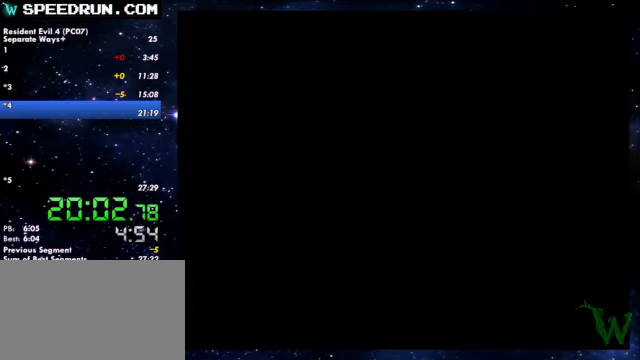
Gameplay with a controller (PlayStation layout); each line is a JSON object with the inputs held at the frame after it. Not read: L3 R2 R3.
{"buttons": ["SQUARE"], "left_stick": "up-left", "right_stick": "center"}
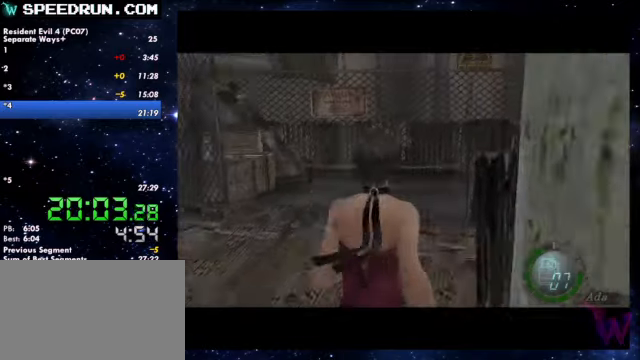
{"buttons": ["SQUARE"], "left_stick": "up-right", "right_stick": "center"}
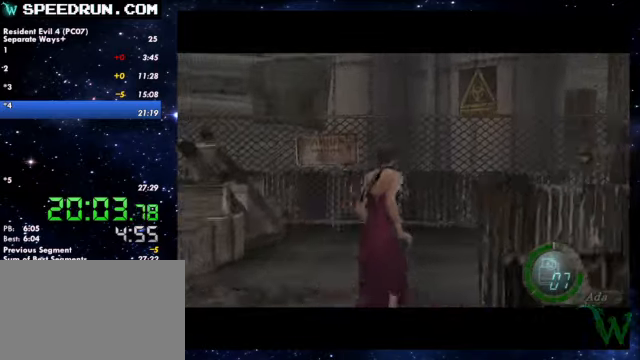
{"buttons": ["SQUARE"], "left_stick": "up-right", "right_stick": "center"}
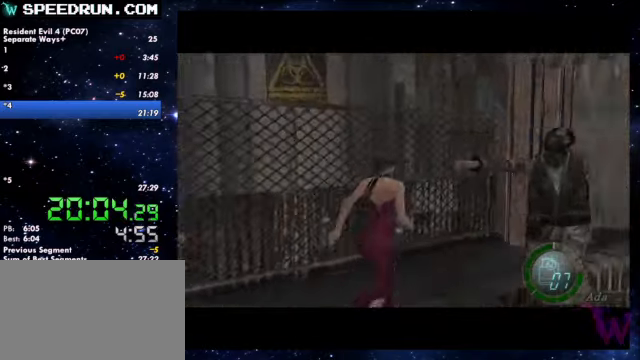
{"buttons": ["SQUARE"], "left_stick": "up-right", "right_stick": "center"}